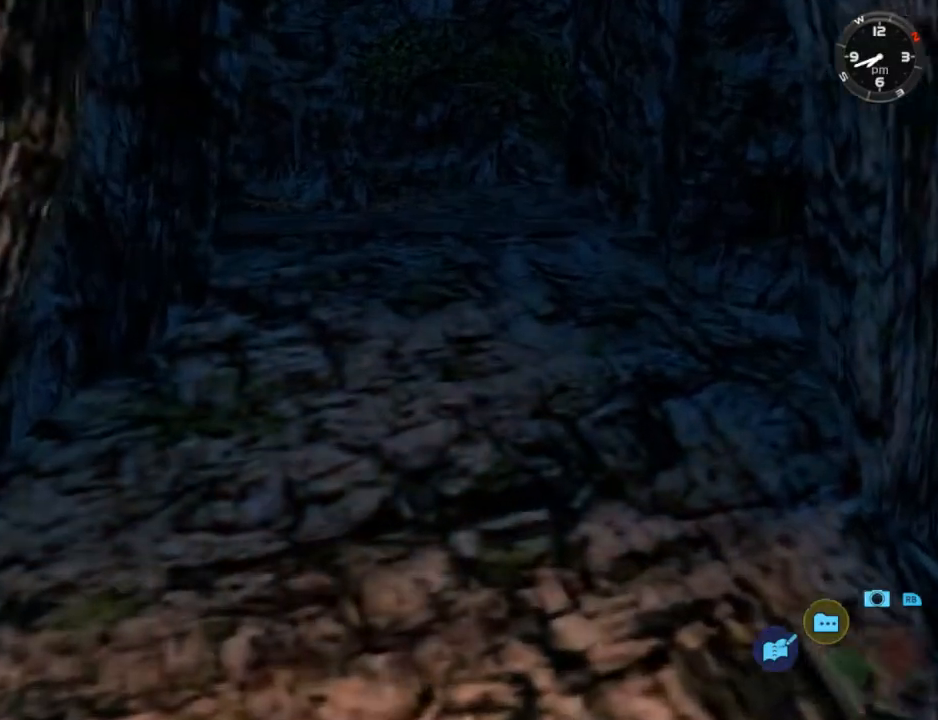
Gameplay with a controller (Xbox layout); each line is a JSON object with the inputs held at the frame after it. "events" lists button and stick changes between this image and that frame as [ms after this image, input, new state], when the widget could be followed in between. Not read: SHARE.
{"buttons": ["DPAD_UP"], "left_stick": "center", "right_stick": "down", "events": []}
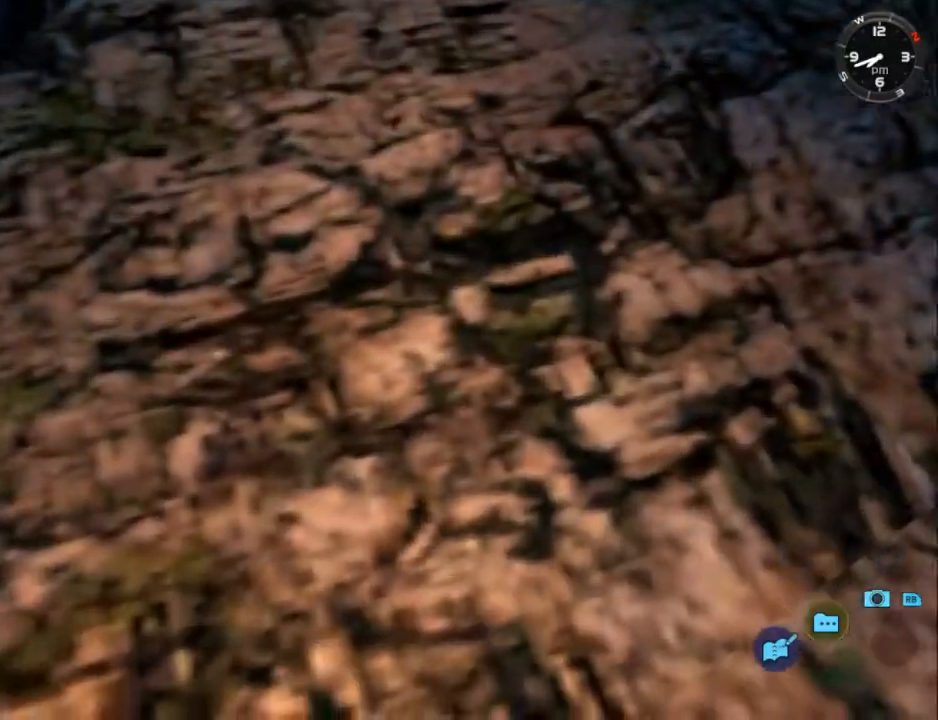
{"buttons": ["DPAD_UP"], "left_stick": "center", "right_stick": "down-right", "events": [[467, "right_stick", "down-right"]]}
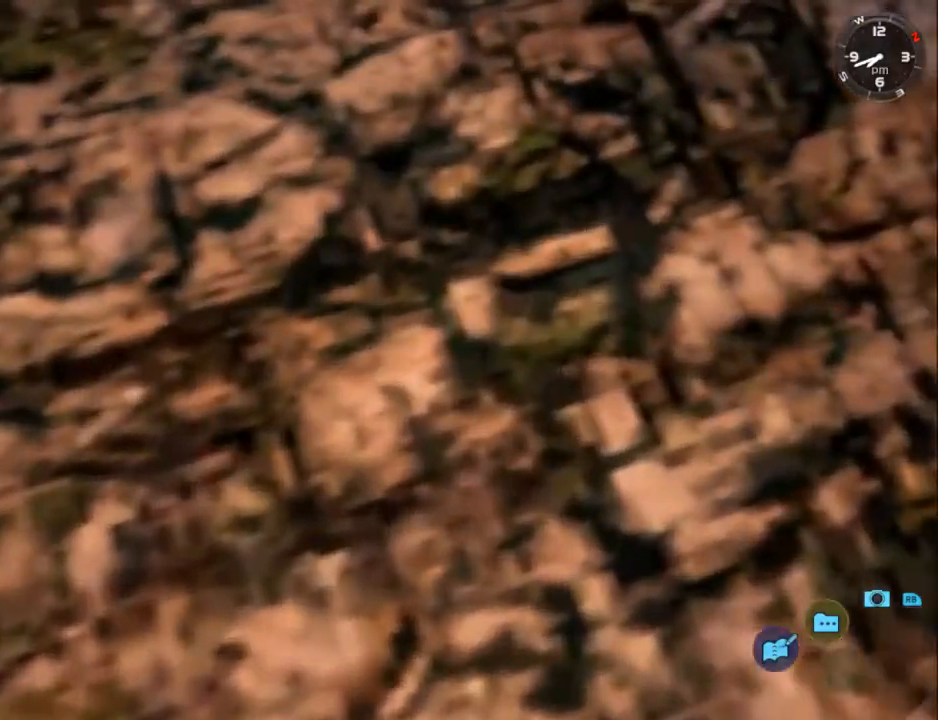
{"buttons": ["DPAD_UP"], "left_stick": "center", "right_stick": "down-right", "events": []}
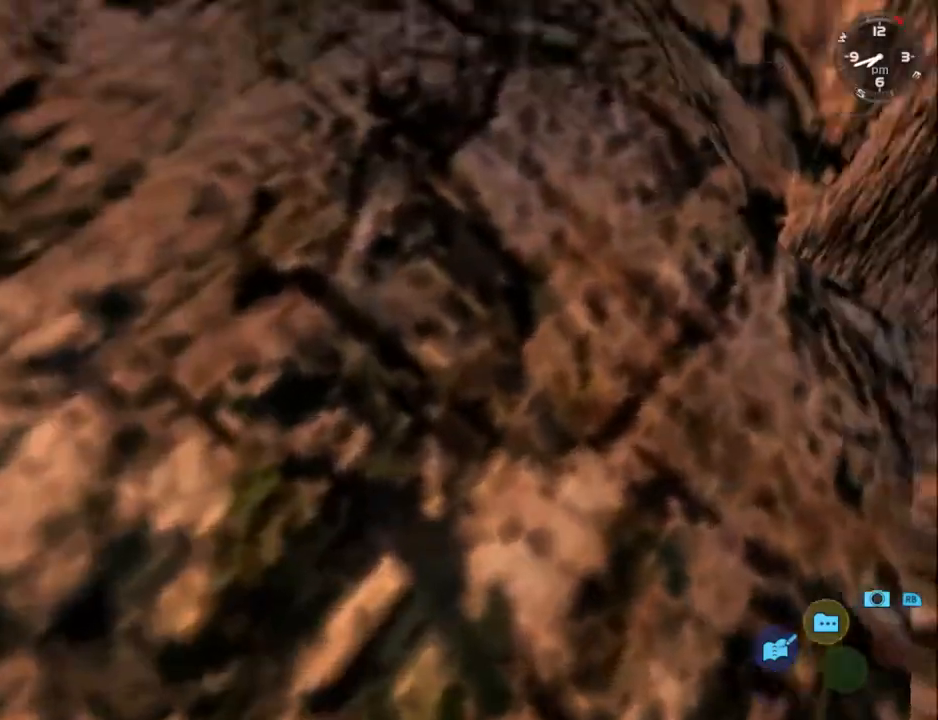
{"buttons": ["DPAD_UP"], "left_stick": "center", "right_stick": "up-left", "events": [[300, "DPAD_LEFT", "down"], [300, "right_stick", "up-left"], [467, "DPAD_LEFT", "up"]]}
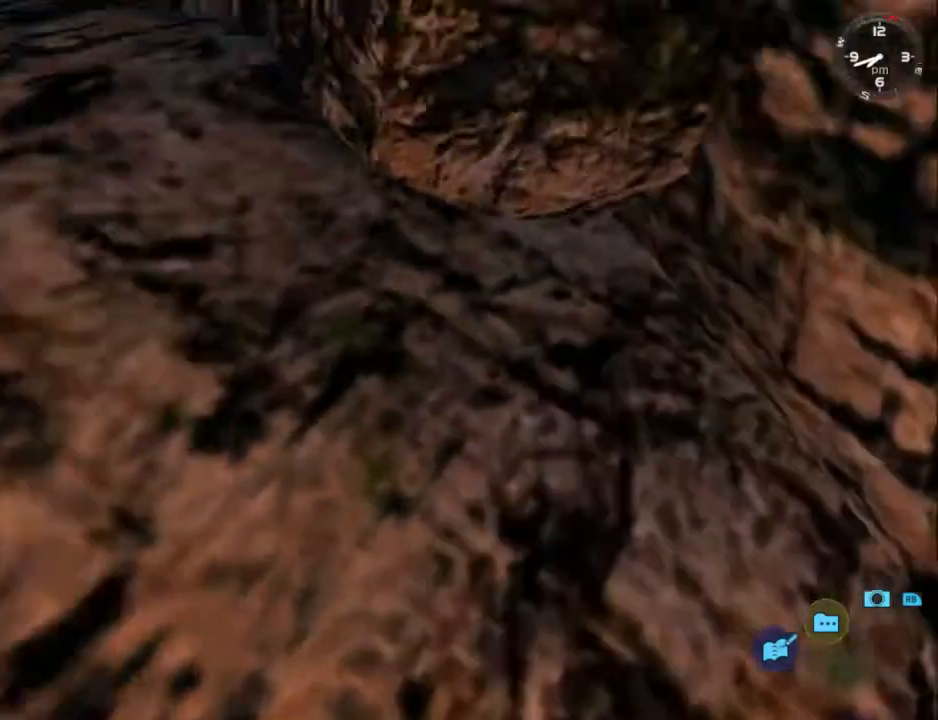
{"buttons": ["DPAD_UP"], "left_stick": "center", "right_stick": "center", "events": [[167, "right_stick", "center"]]}
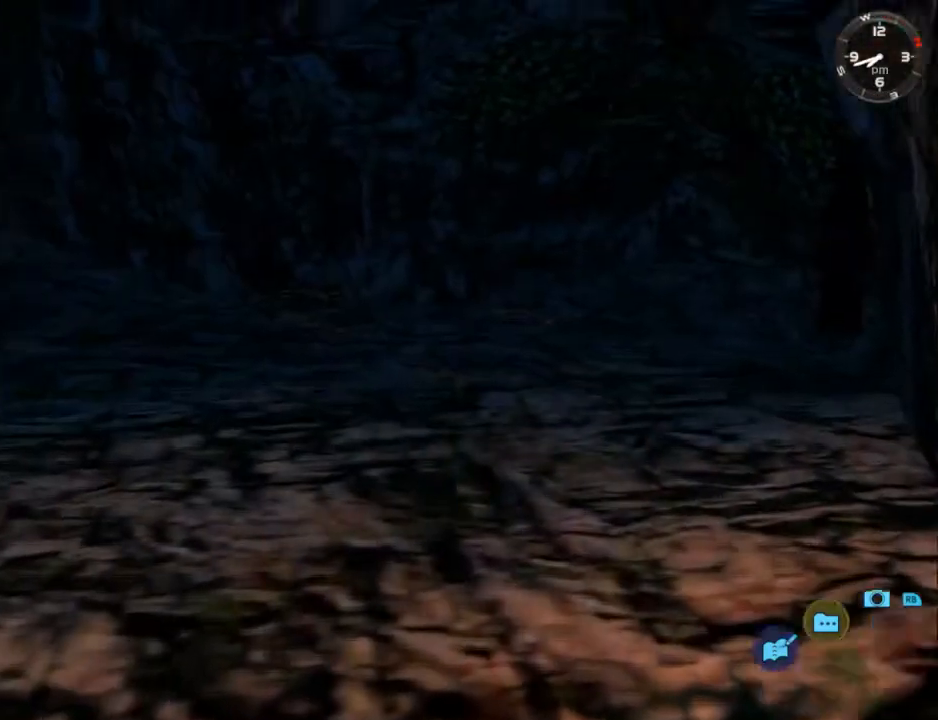
{"buttons": ["DPAD_UP", "DPAD_LEFT"], "left_stick": "center", "right_stick": "center", "events": [[100, "DPAD_LEFT", "down"], [333, "DPAD_LEFT", "up"], [433, "DPAD_LEFT", "down"]]}
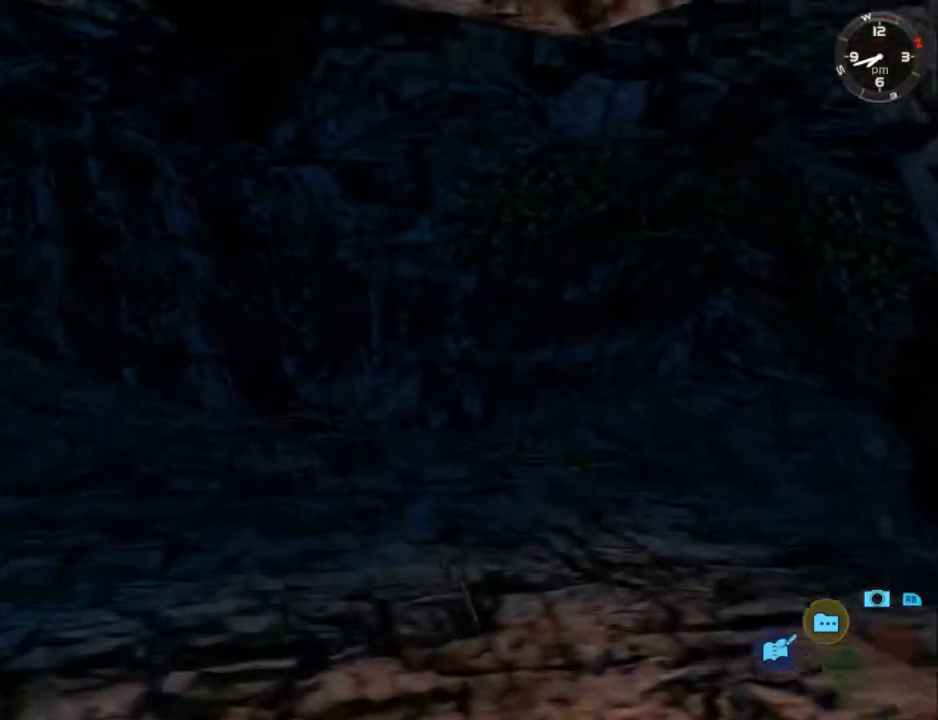
{"buttons": ["DPAD_UP", "DPAD_LEFT"], "left_stick": "center", "right_stick": "center", "events": [[333, "DPAD_LEFT", "up"], [467, "DPAD_LEFT", "down"]]}
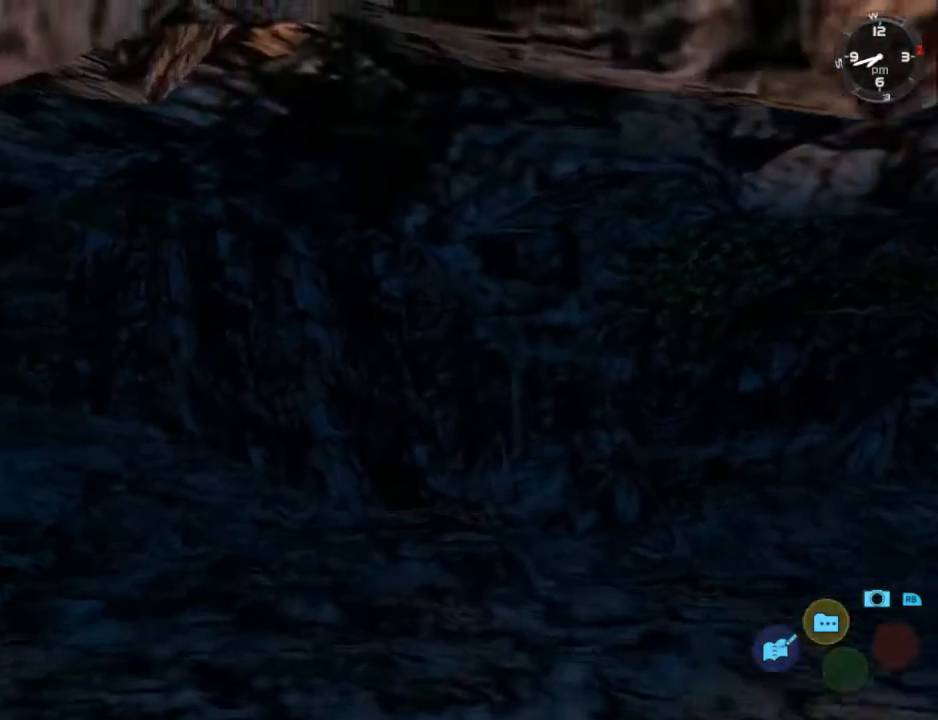
{"buttons": ["DPAD_UP"], "left_stick": "center", "right_stick": "center", "events": [[167, "DPAD_LEFT", "up"]]}
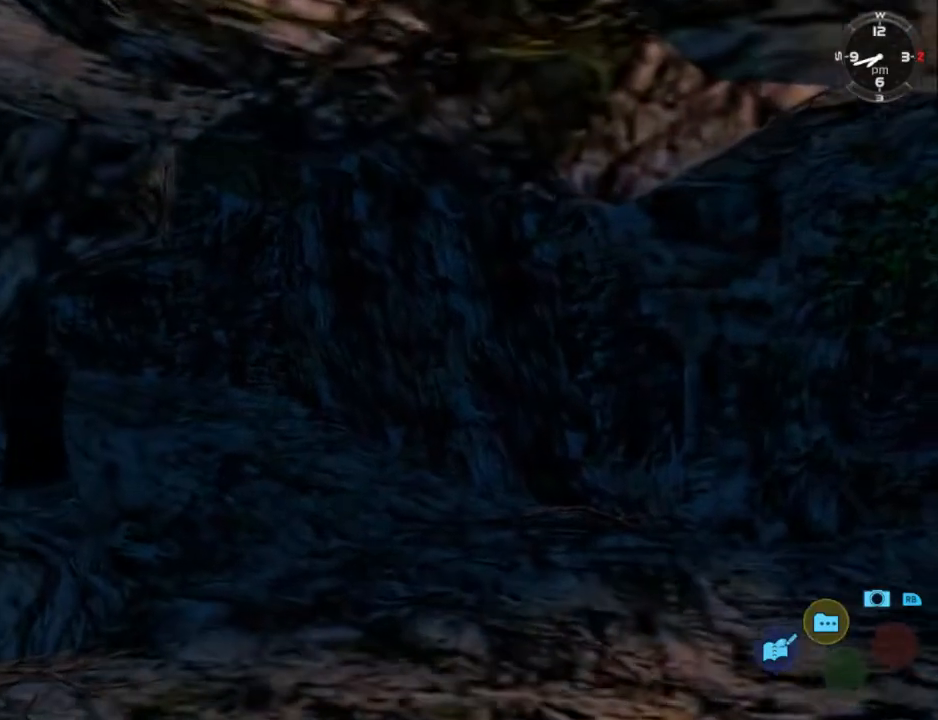
{"buttons": ["DPAD_UP"], "left_stick": "center", "right_stick": "center", "events": [[367, "DPAD_LEFT", "down"], [500, "DPAD_LEFT", "up"]]}
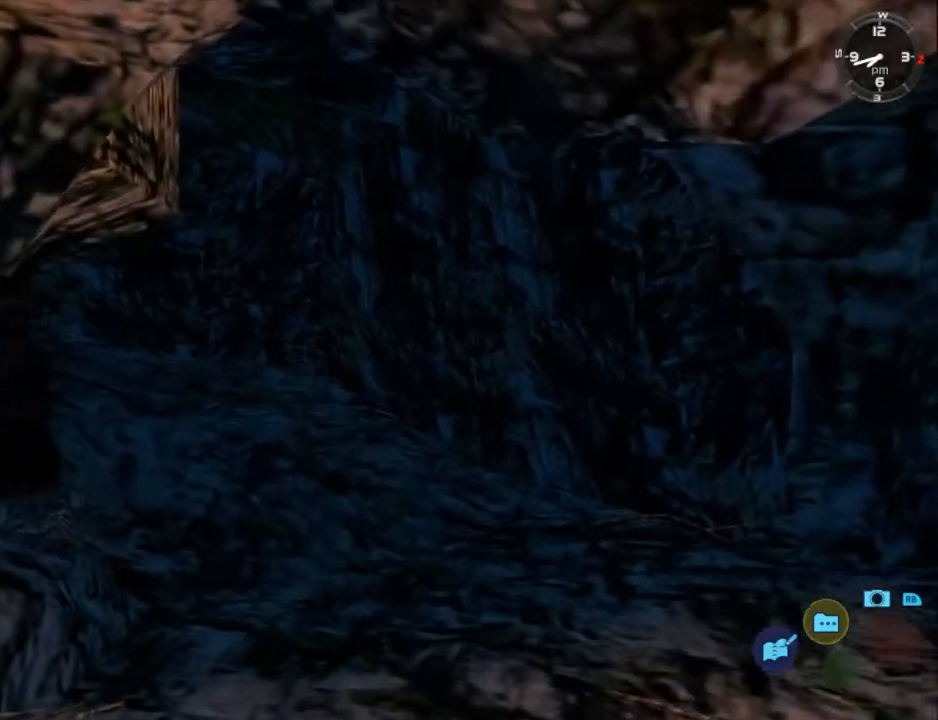
{"buttons": ["DPAD_UP", "DPAD_LEFT"], "left_stick": "center", "right_stick": "center", "events": [[433, "DPAD_LEFT", "down"]]}
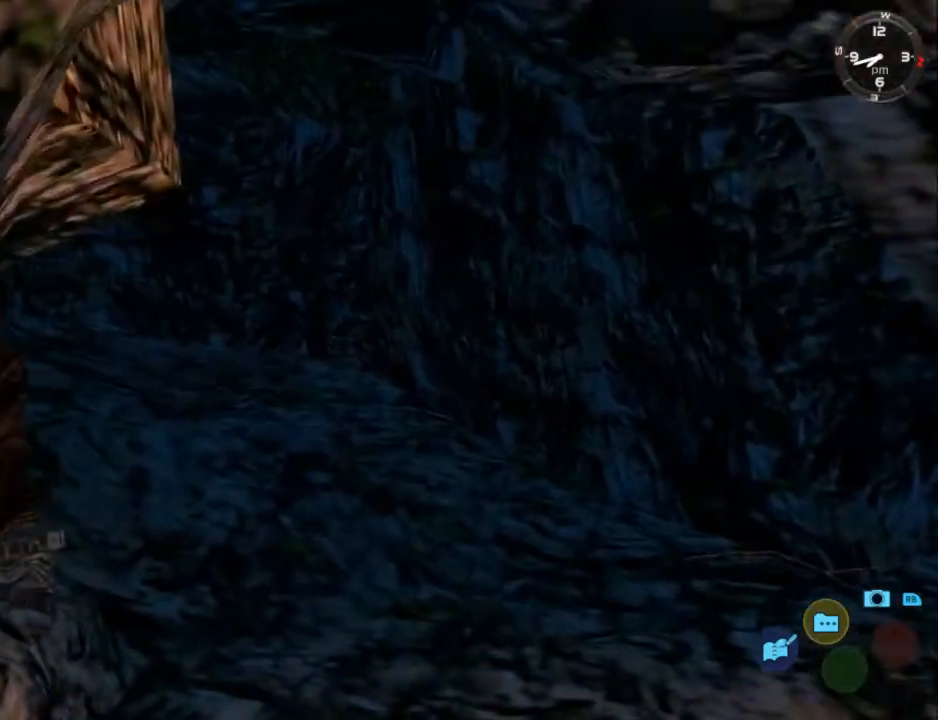
{"buttons": ["DPAD_UP"], "left_stick": "center", "right_stick": "center", "events": [[67, "DPAD_LEFT", "up"], [300, "DPAD_LEFT", "down"], [467, "DPAD_LEFT", "up"]]}
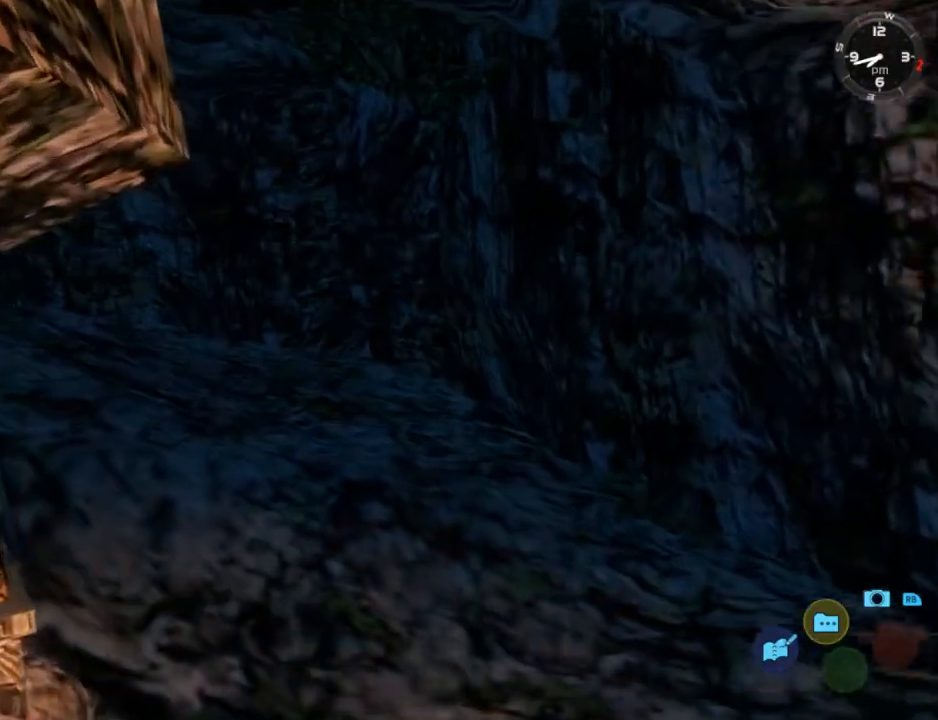
{"buttons": ["DPAD_UP", "DPAD_LEFT"], "left_stick": "center", "right_stick": "center", "events": [[500, "DPAD_LEFT", "down"]]}
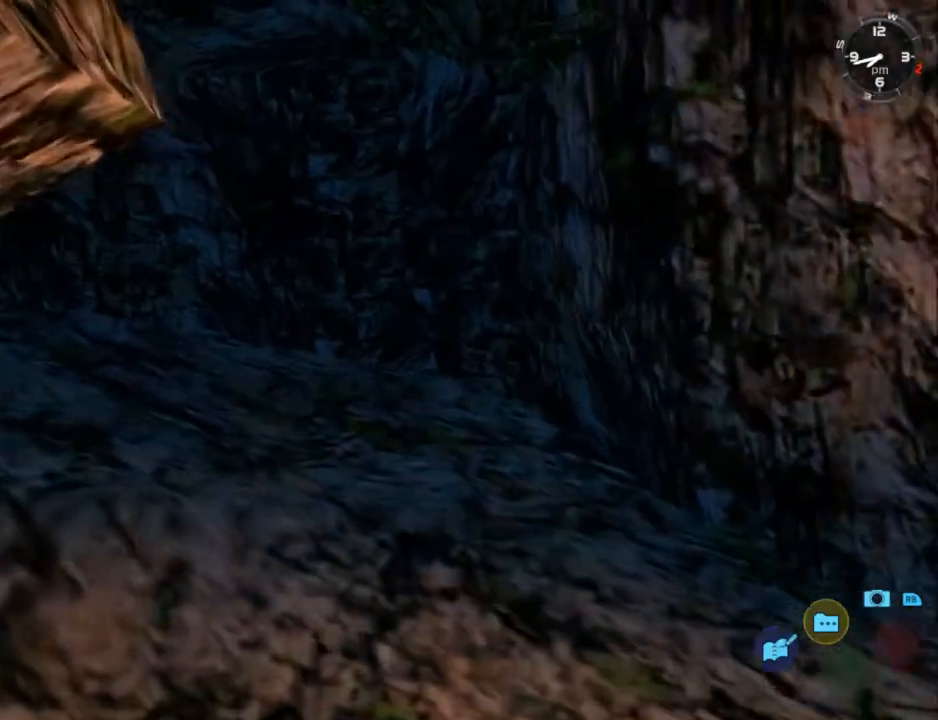
{"buttons": ["DPAD_UP", "DPAD_LEFT"], "left_stick": "center", "right_stick": "center", "events": [[133, "DPAD_LEFT", "up"], [400, "DPAD_LEFT", "down"]]}
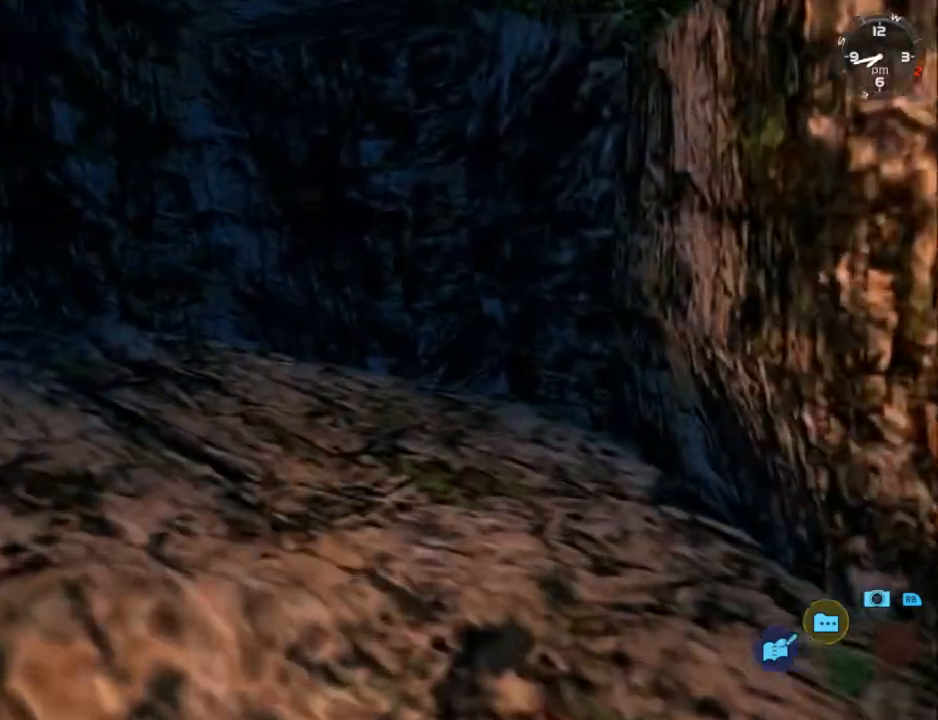
{"buttons": ["DPAD_UP"], "left_stick": "center", "right_stick": "center", "events": [[100, "DPAD_LEFT", "up"], [200, "DPAD_LEFT", "down"], [433, "DPAD_LEFT", "up"]]}
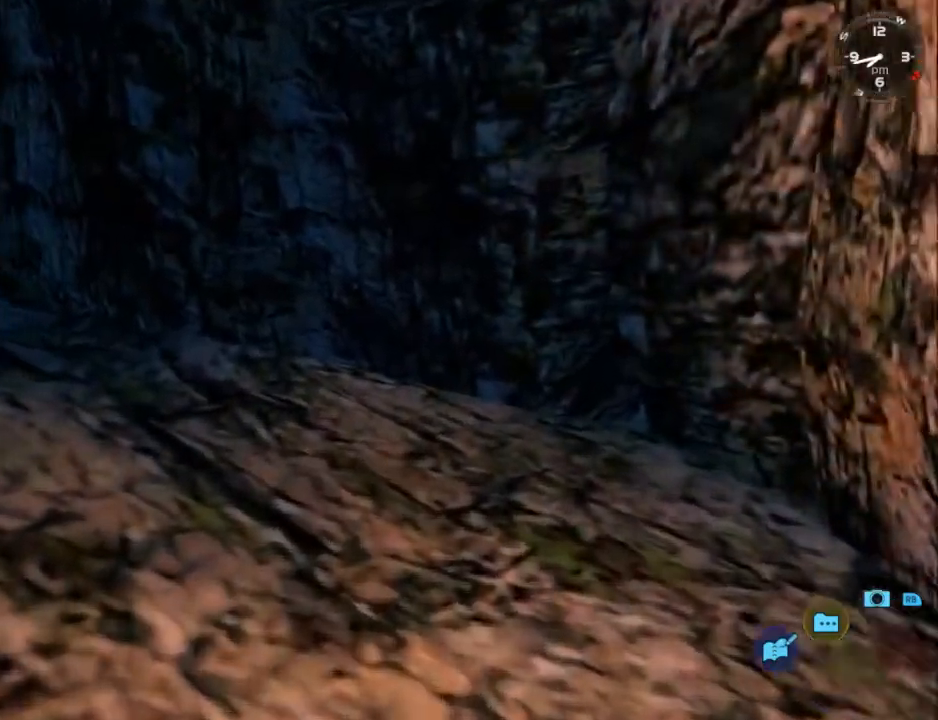
{"buttons": ["DPAD_UP", "DPAD_LEFT"], "left_stick": "center", "right_stick": "center", "events": [[33, "DPAD_LEFT", "down"]]}
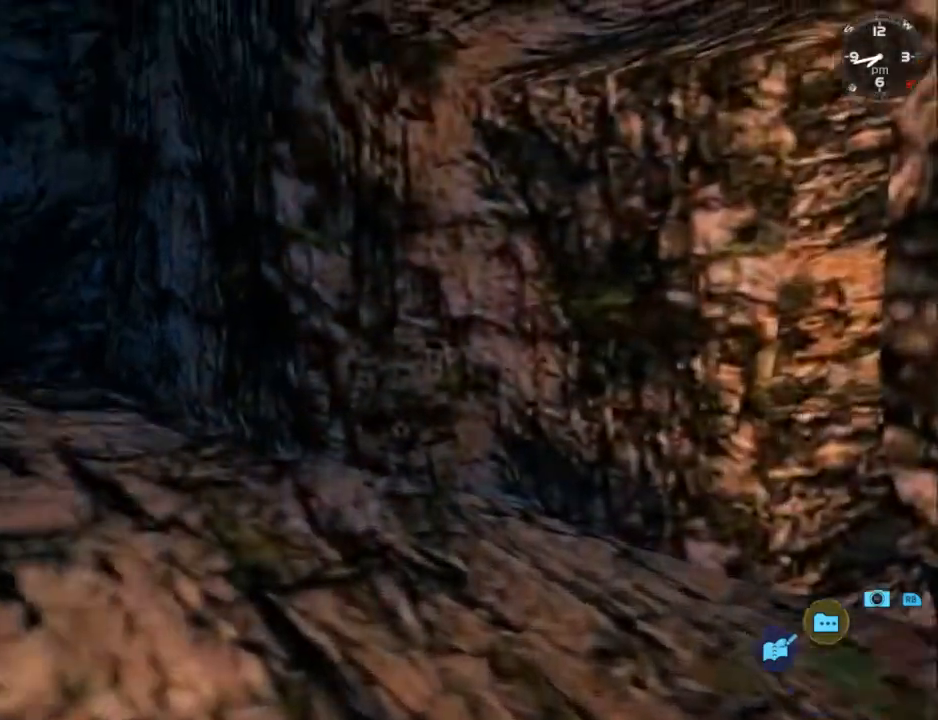
{"buttons": ["DPAD_UP", "DPAD_LEFT"], "left_stick": "center", "right_stick": "center", "events": []}
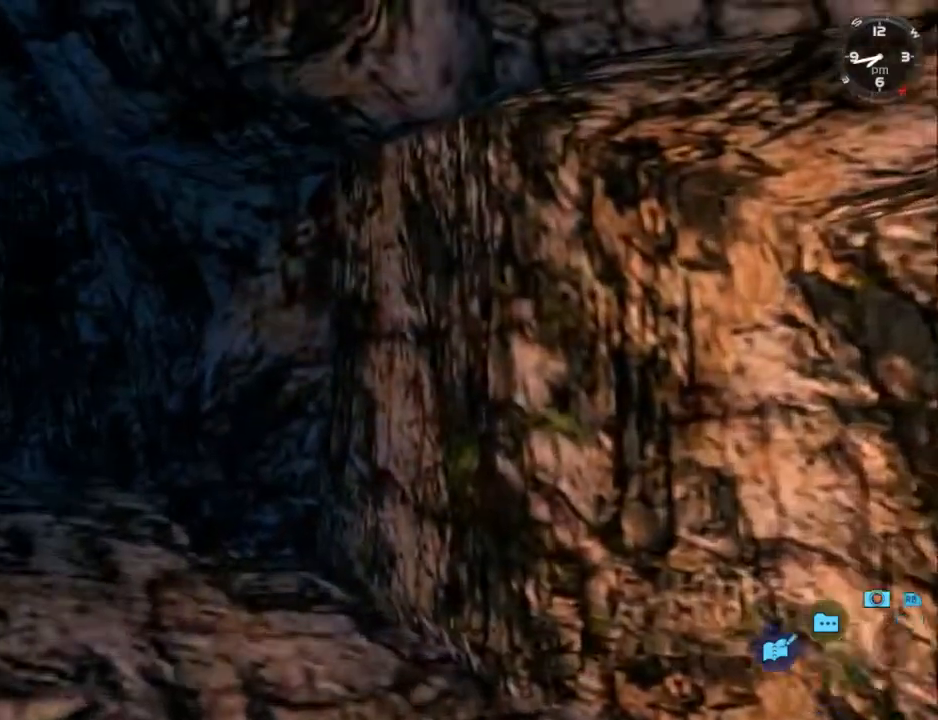
{"buttons": ["DPAD_UP", "DPAD_LEFT"], "left_stick": "center", "right_stick": "center", "events": []}
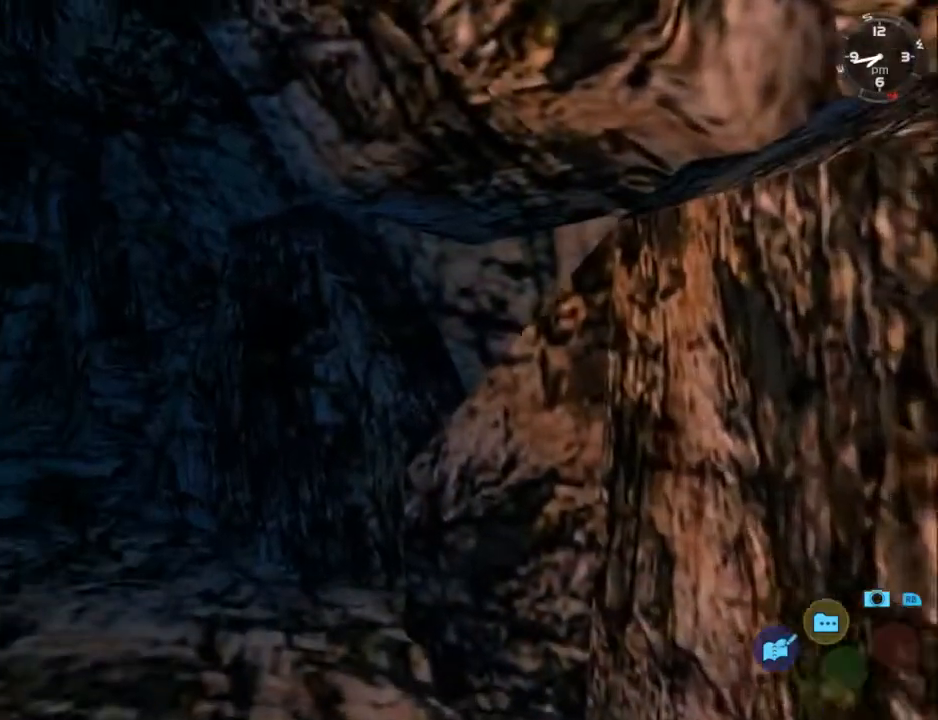
{"buttons": ["DPAD_UP", "DPAD_LEFT"], "left_stick": "center", "right_stick": "center", "events": []}
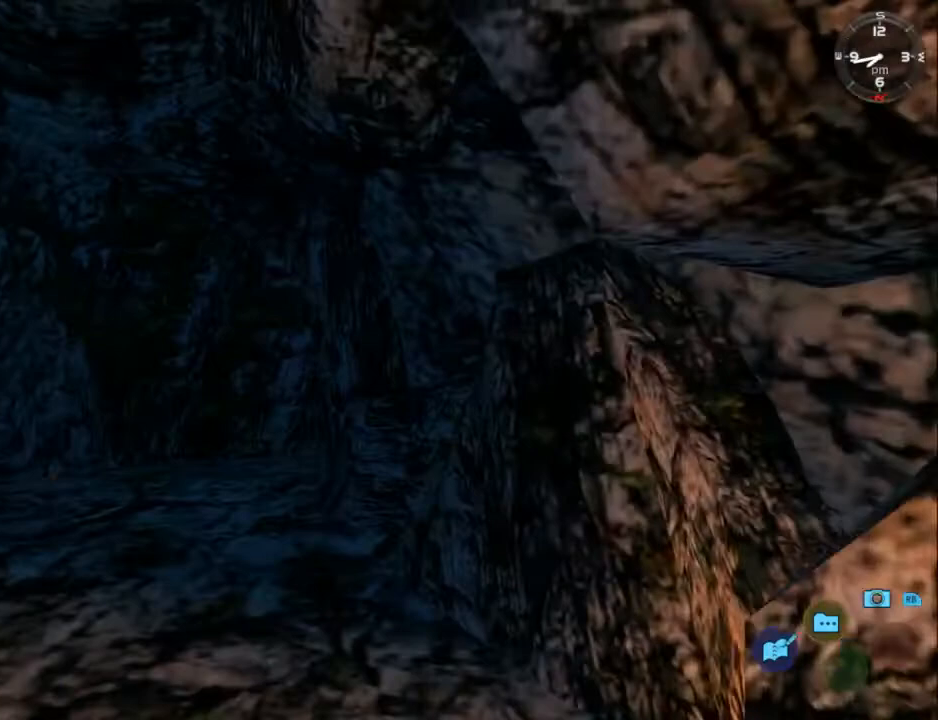
{"buttons": ["DPAD_UP"], "left_stick": "center", "right_stick": "center", "events": [[333, "DPAD_LEFT", "up"]]}
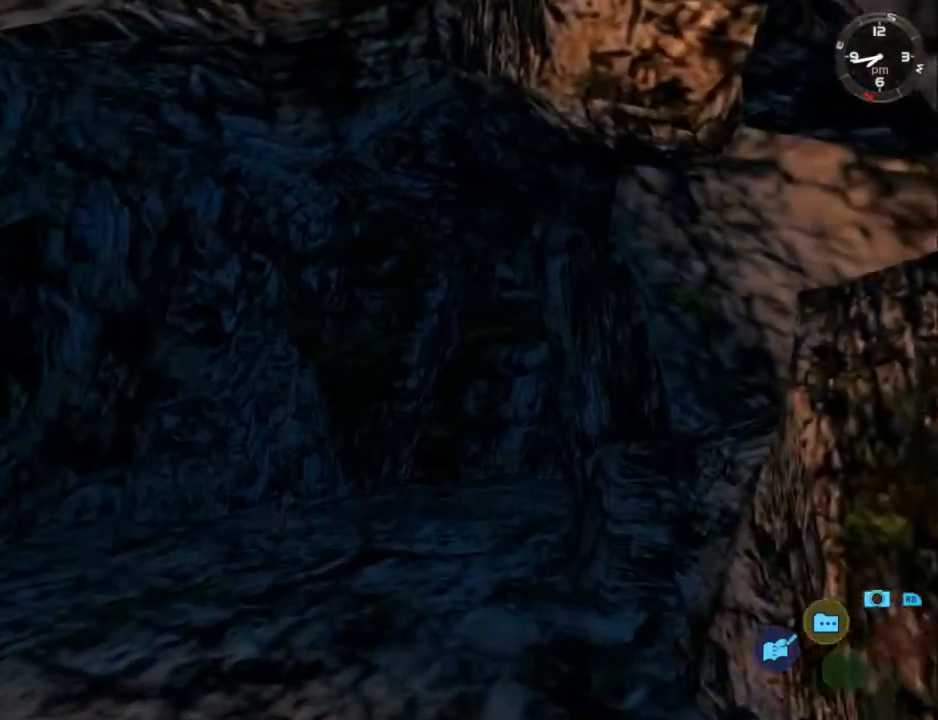
{"buttons": ["DPAD_UP"], "left_stick": "center", "right_stick": "center", "events": []}
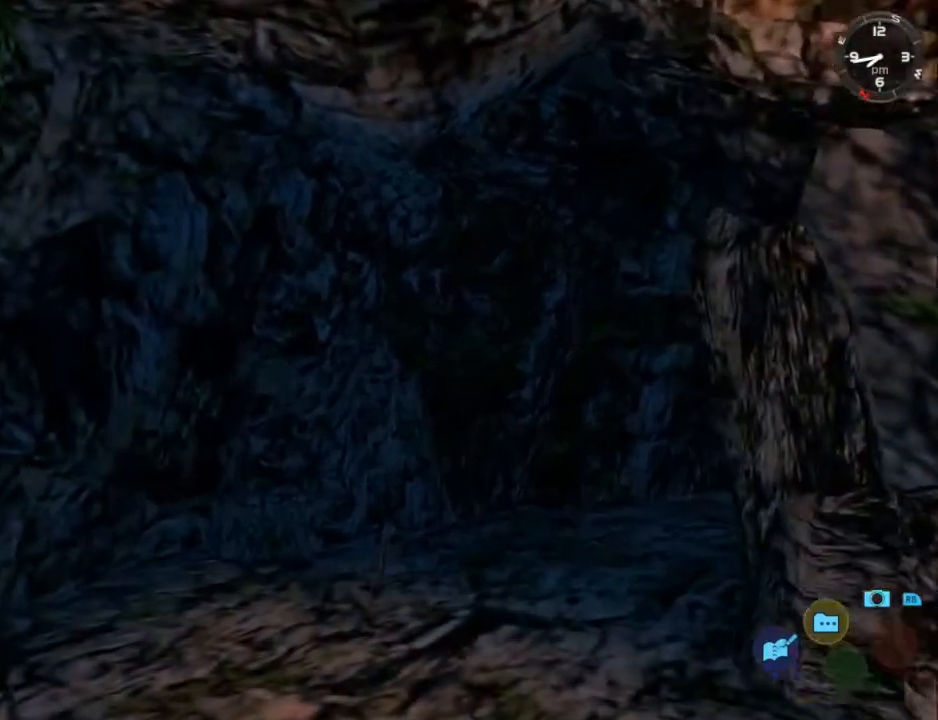
{"buttons": ["DPAD_UP"], "left_stick": "center", "right_stick": "center", "events": []}
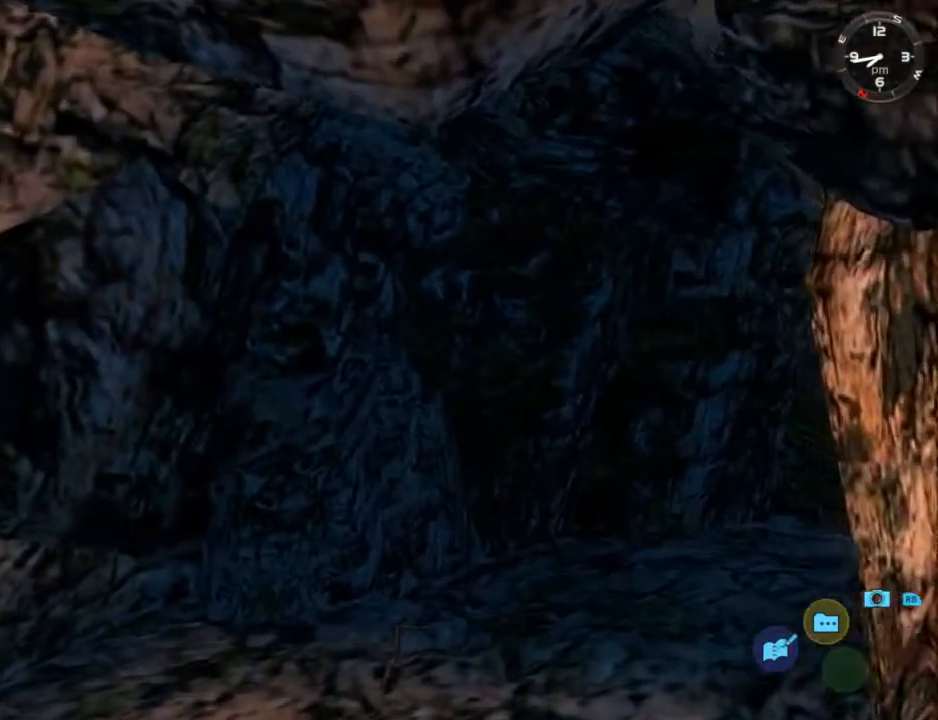
{"buttons": ["DPAD_UP", "DPAD_RIGHT"], "left_stick": "center", "right_stick": "center", "events": [[333, "DPAD_RIGHT", "down"]]}
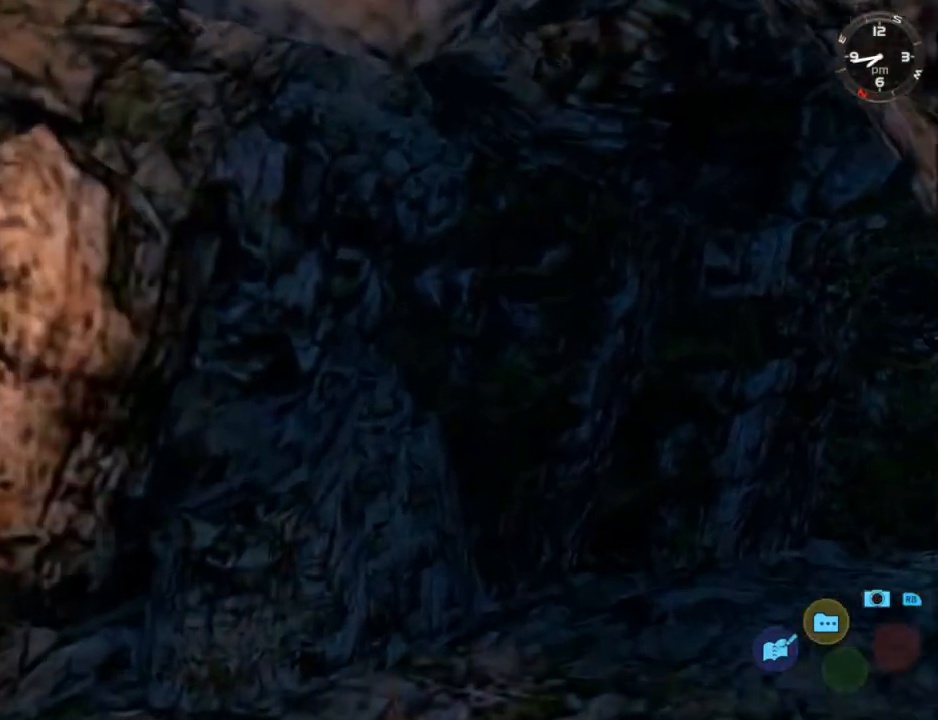
{"buttons": ["DPAD_UP"], "left_stick": "center", "right_stick": "center", "events": [[500, "DPAD_RIGHT", "up"]]}
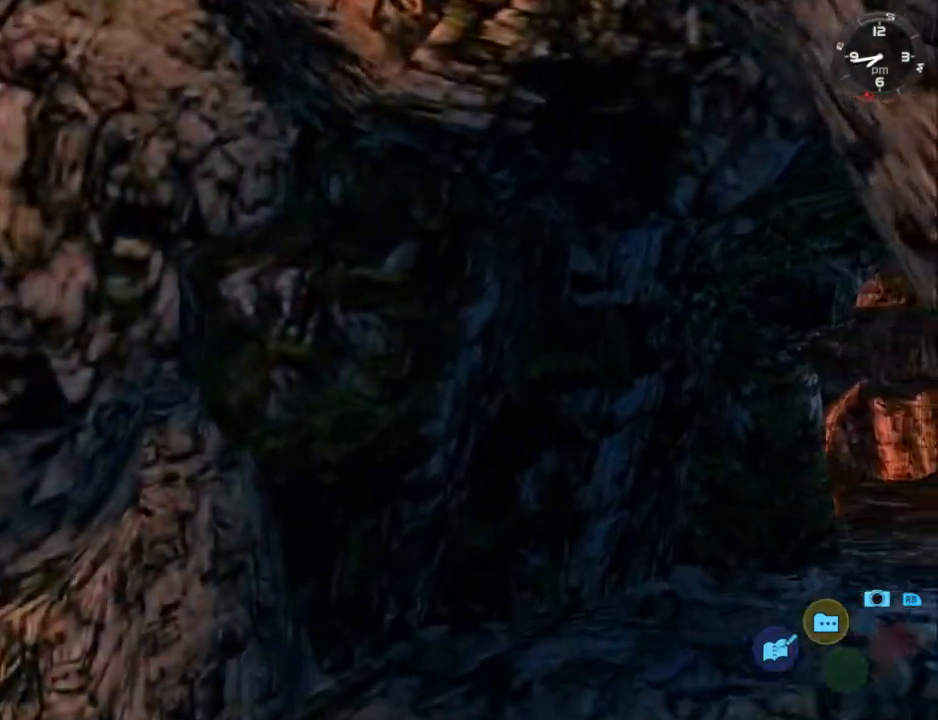
{"buttons": ["DPAD_UP"], "left_stick": "center", "right_stick": "center", "events": [[200, "DPAD_RIGHT", "down"], [433, "DPAD_RIGHT", "up"]]}
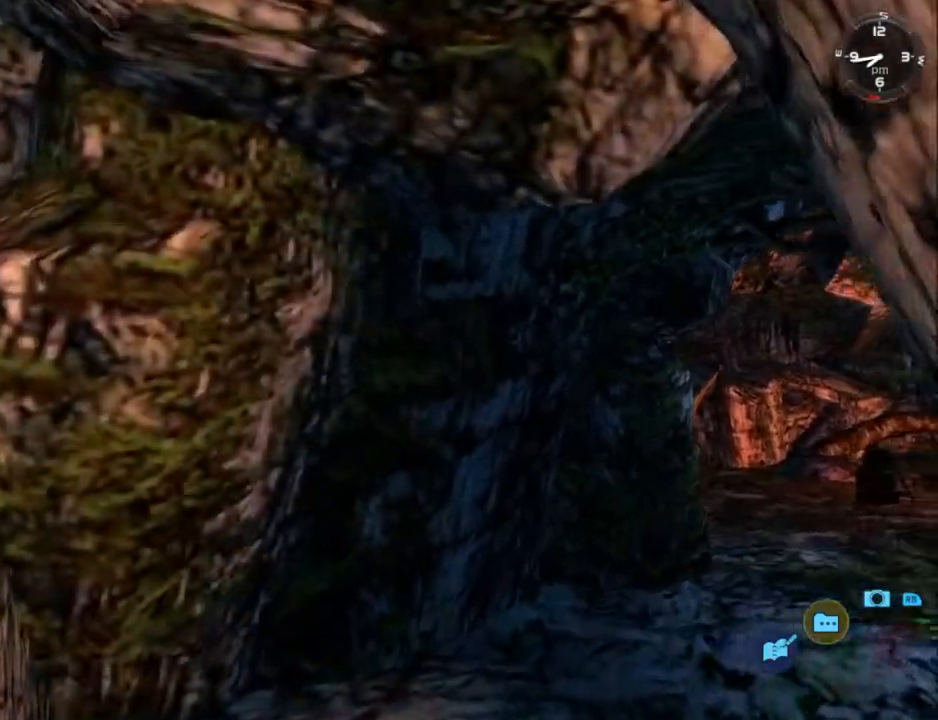
{"buttons": ["DPAD_UP"], "left_stick": "center", "right_stick": "center", "events": [[100, "DPAD_RIGHT", "down"], [433, "DPAD_RIGHT", "up"]]}
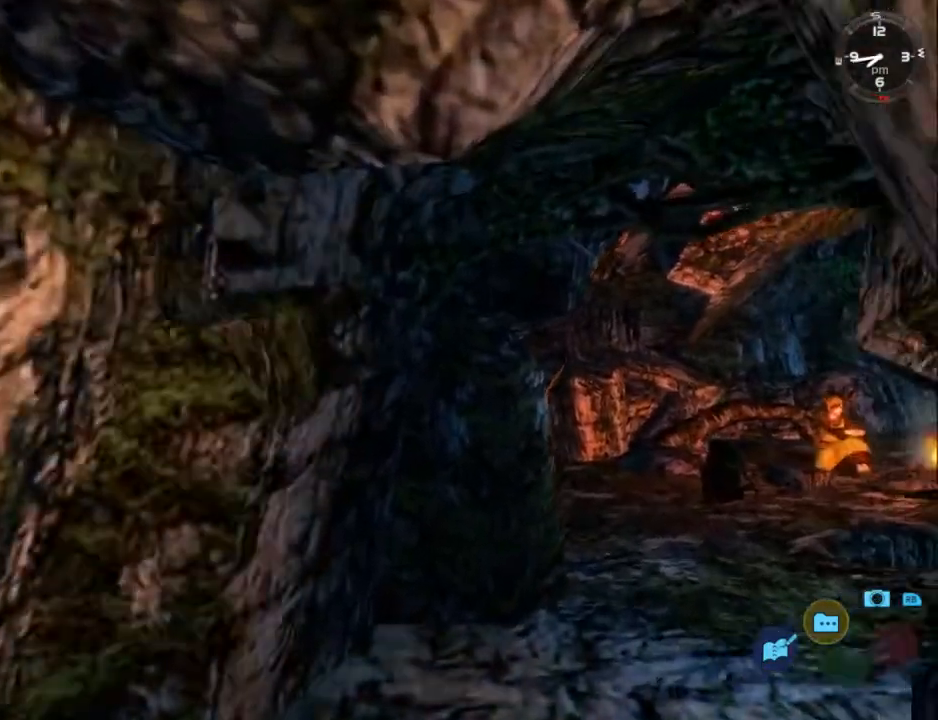
{"buttons": ["DPAD_UP", "DPAD_RIGHT"], "left_stick": "center", "right_stick": "center", "events": [[100, "DPAD_RIGHT", "down"], [267, "DPAD_RIGHT", "up"], [500, "DPAD_RIGHT", "down"]]}
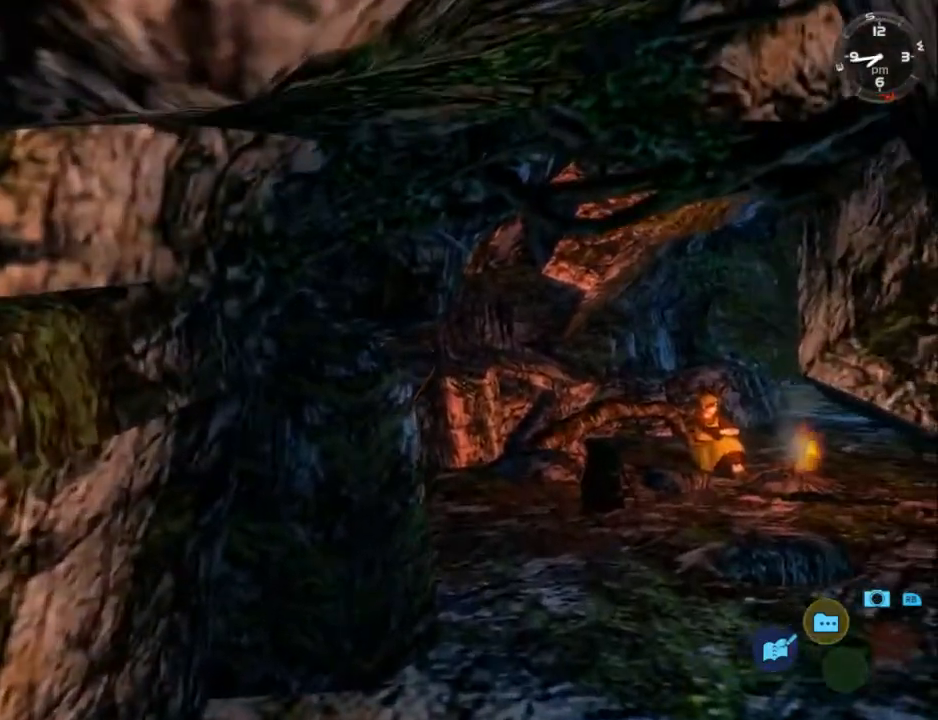
{"buttons": ["DPAD_UP"], "left_stick": "center", "right_stick": "center", "events": [[100, "DPAD_RIGHT", "up"], [267, "DPAD_RIGHT", "down"], [367, "DPAD_RIGHT", "up"]]}
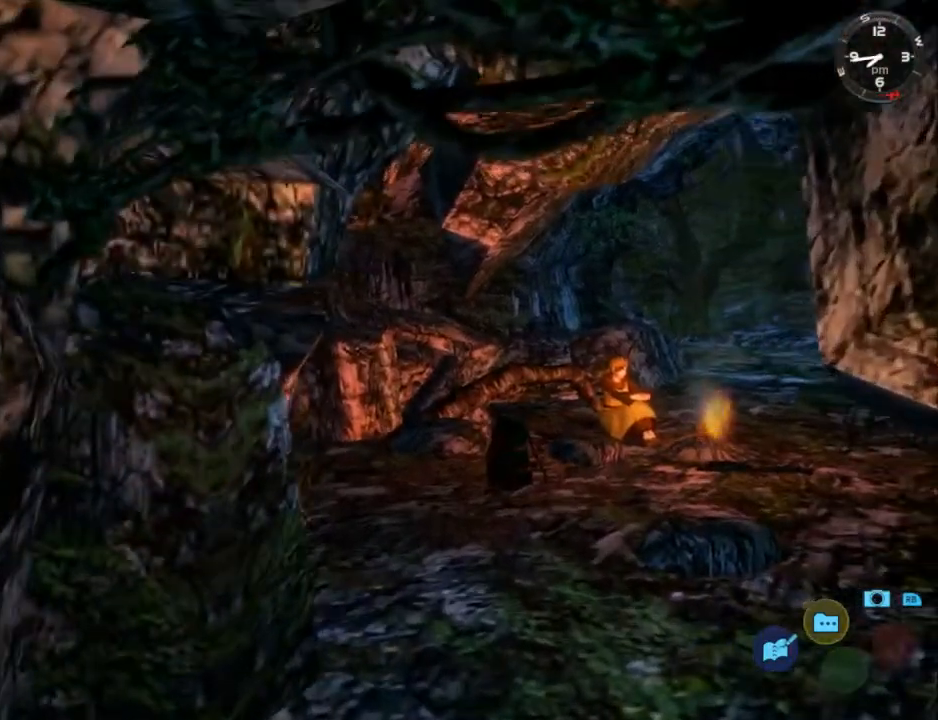
{"buttons": ["DPAD_UP"], "left_stick": "center", "right_stick": "center", "events": [[333, "DPAD_LEFT", "down"], [433, "DPAD_LEFT", "up"]]}
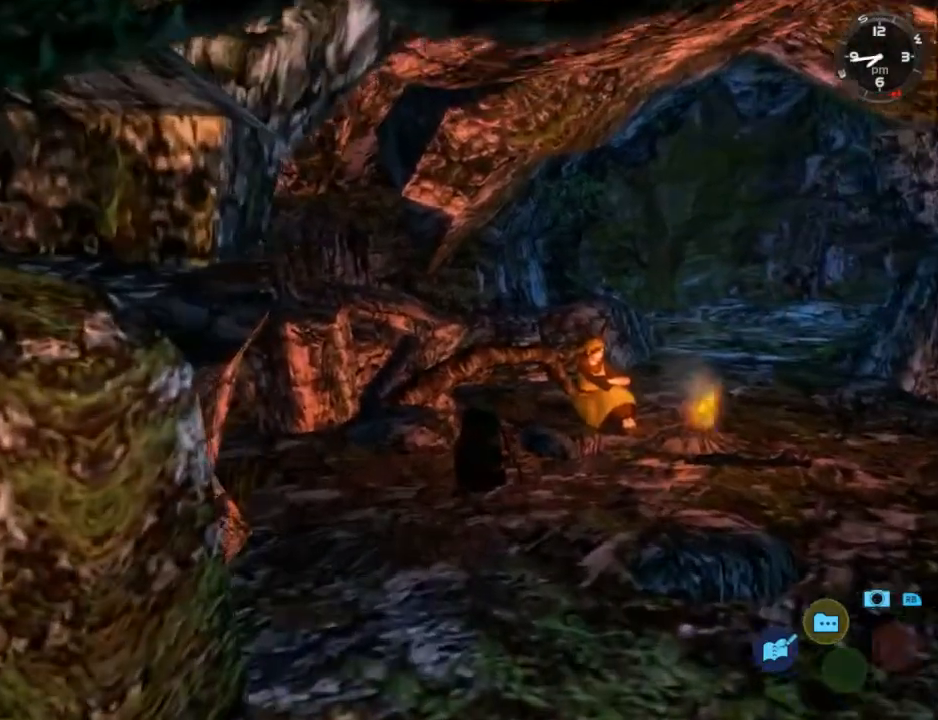
{"buttons": ["DPAD_UP", "DPAD_RIGHT"], "left_stick": "center", "right_stick": "center", "events": [[67, "DPAD_RIGHT", "down"], [233, "DPAD_RIGHT", "up"], [467, "DPAD_RIGHT", "down"]]}